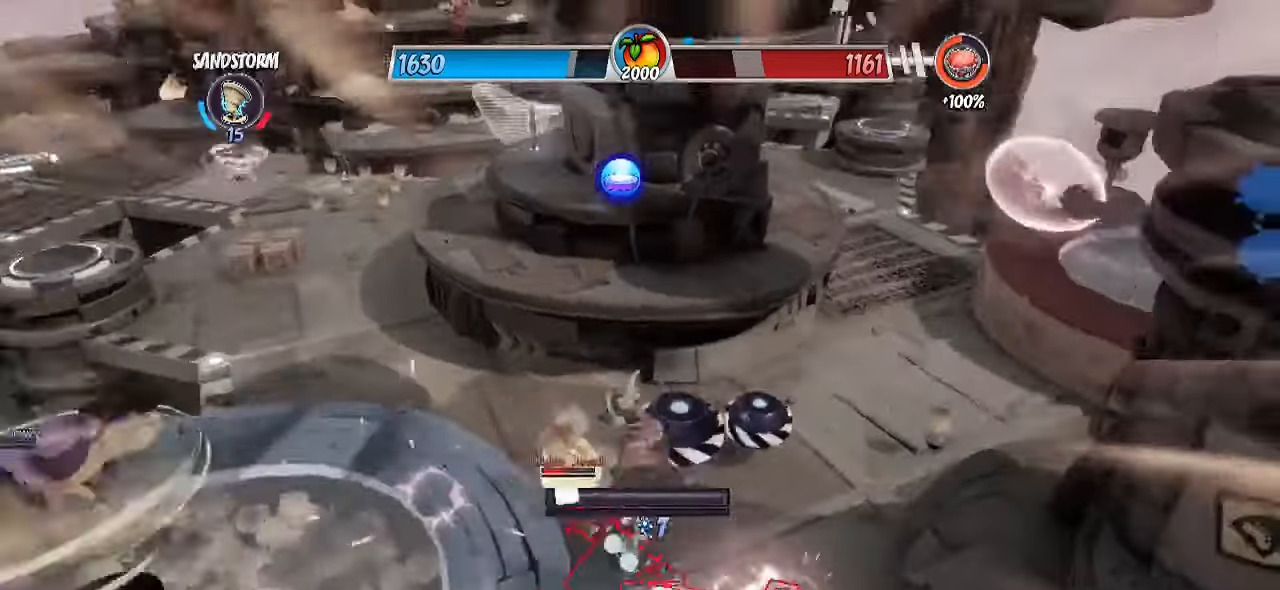
Gameplay with a controller (PlayStation layout); each line is a JSON object with the inputs held at the frame after it. "events" lists button and stick changes between this image and that frame as [ms after this image, input, new state], when the widget could be followed in between. Not read: R1 R3.
{"buttons": ["CROSS", "SQUARE"], "left_stick": "down-left", "right_stick": "center", "events": [[100, "left_stick", "up-left"], [217, "CROSS", "up"], [267, "R2", "up"], [317, "right_stick", "center"], [450, "SQUARE", "down"], [467, "left_stick", "down-left"], [500, "CROSS", "down"]]}
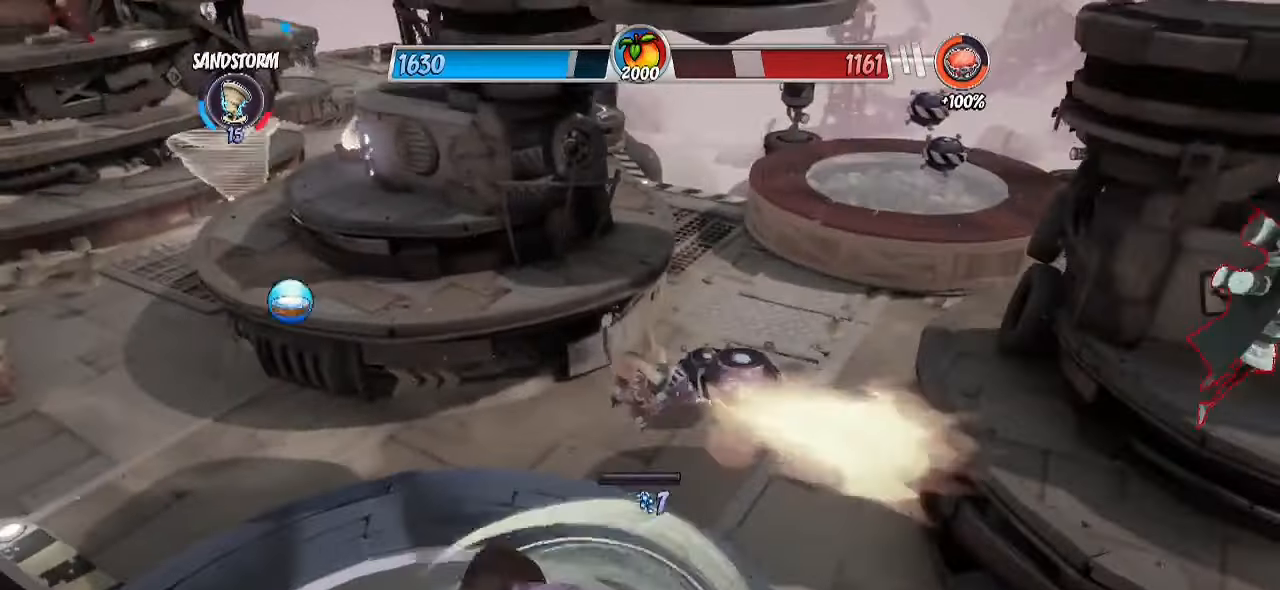
{"buttons": [], "left_stick": "up-left", "right_stick": "center", "events": [[50, "left_stick", "down-right"], [83, "SQUARE", "up"], [167, "CROSS", "up"], [267, "left_stick", "down-left"], [300, "CIRCLE", "down"], [450, "CIRCLE", "up"], [500, "left_stick", "up-left"]]}
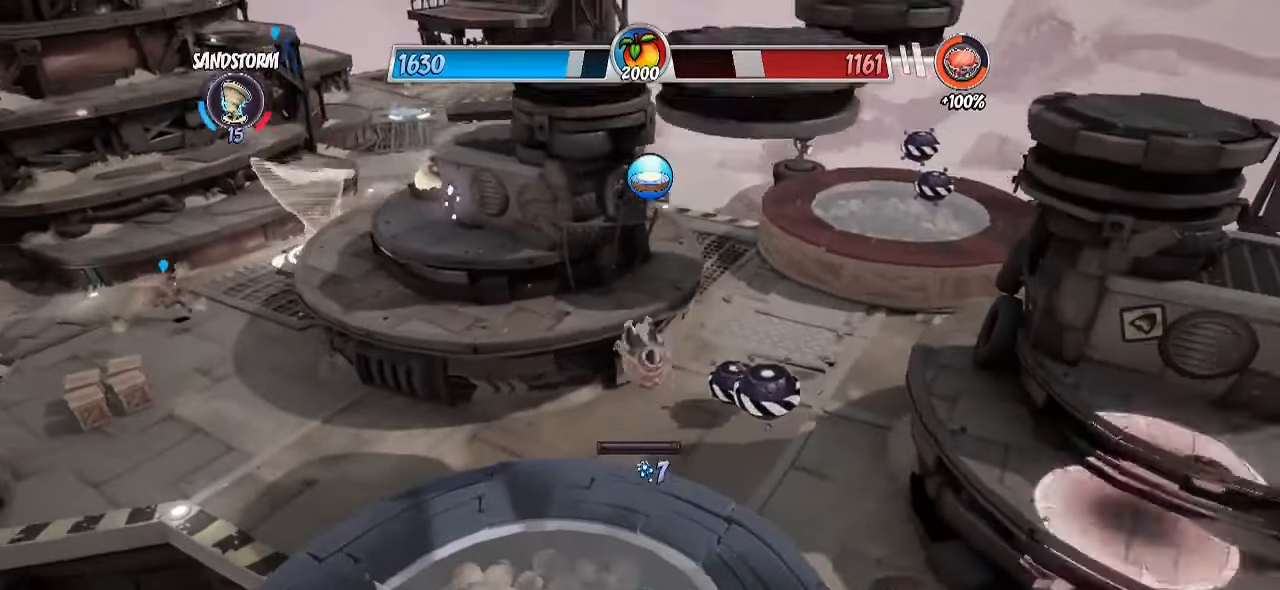
{"buttons": ["R2"], "left_stick": "up-left", "right_stick": "center", "events": [[250, "CIRCLE", "down"], [350, "CIRCLE", "up"], [450, "R2", "down"]]}
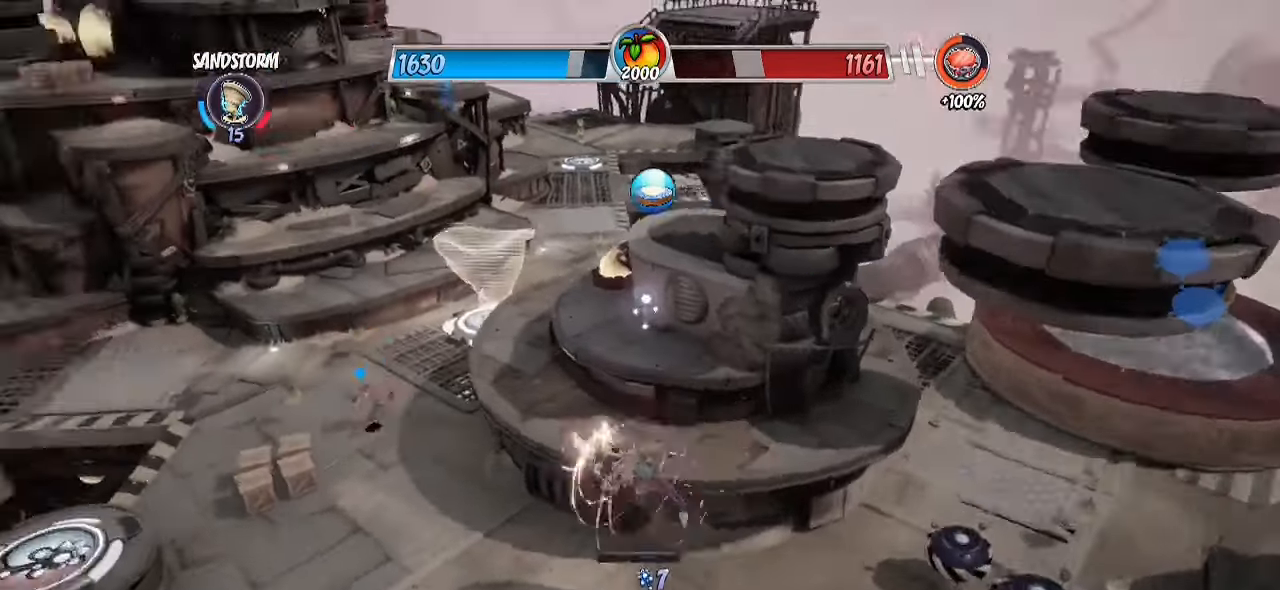
{"buttons": ["R2"], "left_stick": "up-left", "right_stick": "center", "events": []}
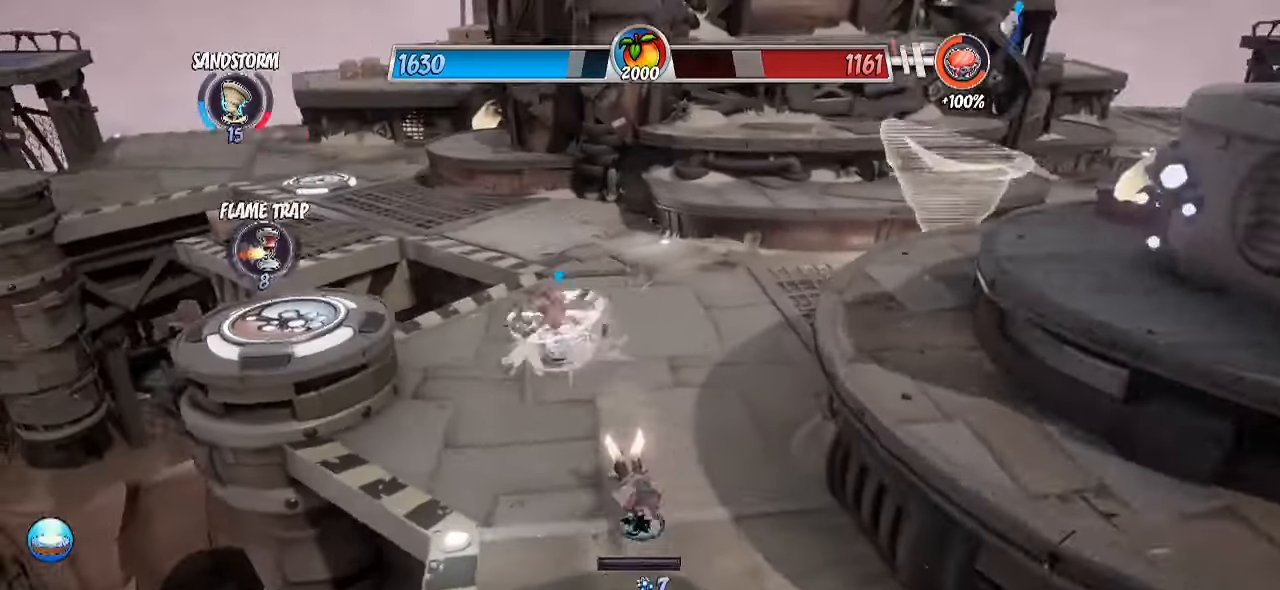
{"buttons": ["R2"], "left_stick": "up", "right_stick": "center", "events": [[350, "left_stick", "up"]]}
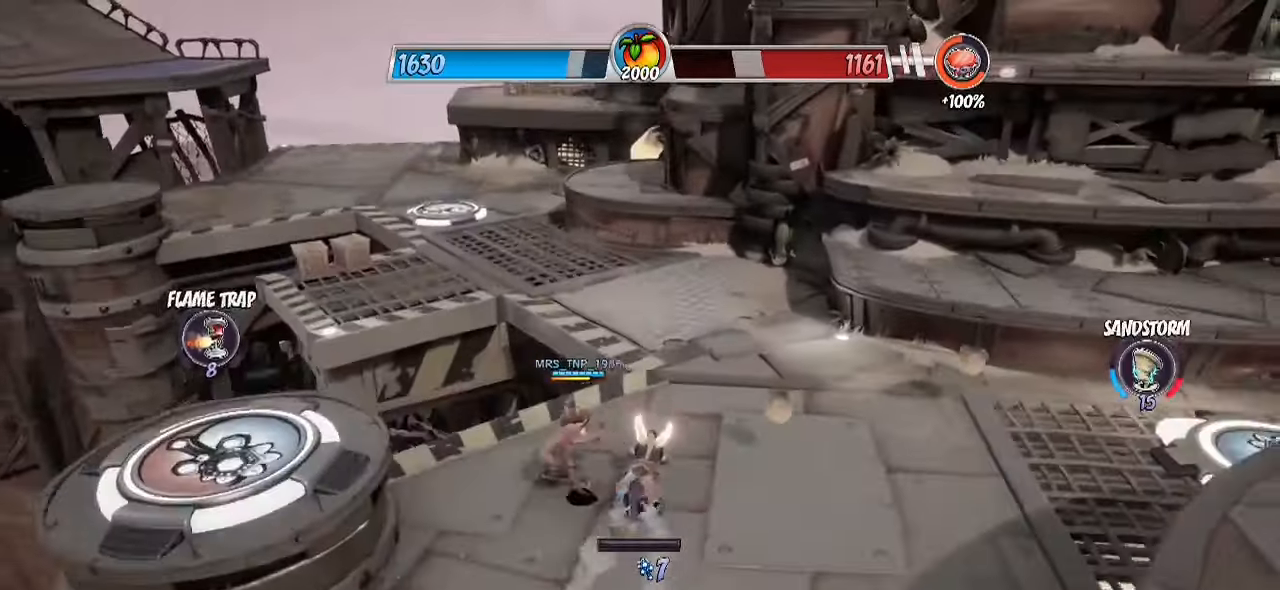
{"buttons": [], "left_stick": "right", "right_stick": "right", "events": [[200, "right_stick", "right"], [417, "R2", "up"], [433, "left_stick", "right"]]}
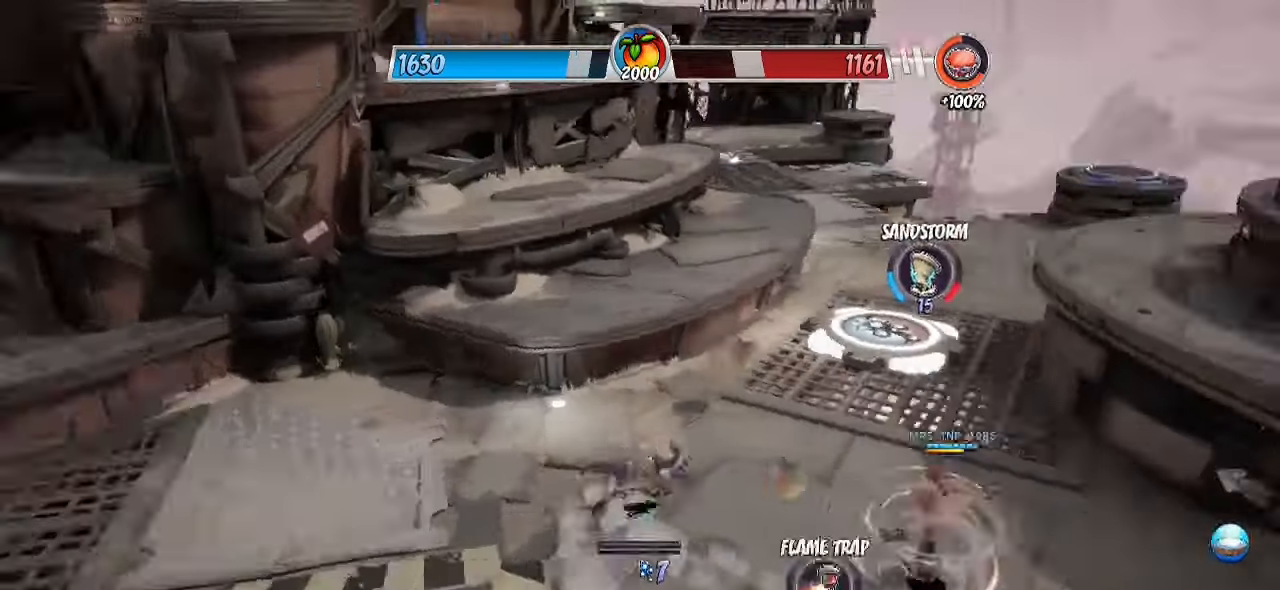
{"buttons": ["CROSS", "R2"], "left_stick": "up-right", "right_stick": "right", "events": [[217, "R2", "down"], [333, "left_stick", "up-right"], [400, "CROSS", "down"]]}
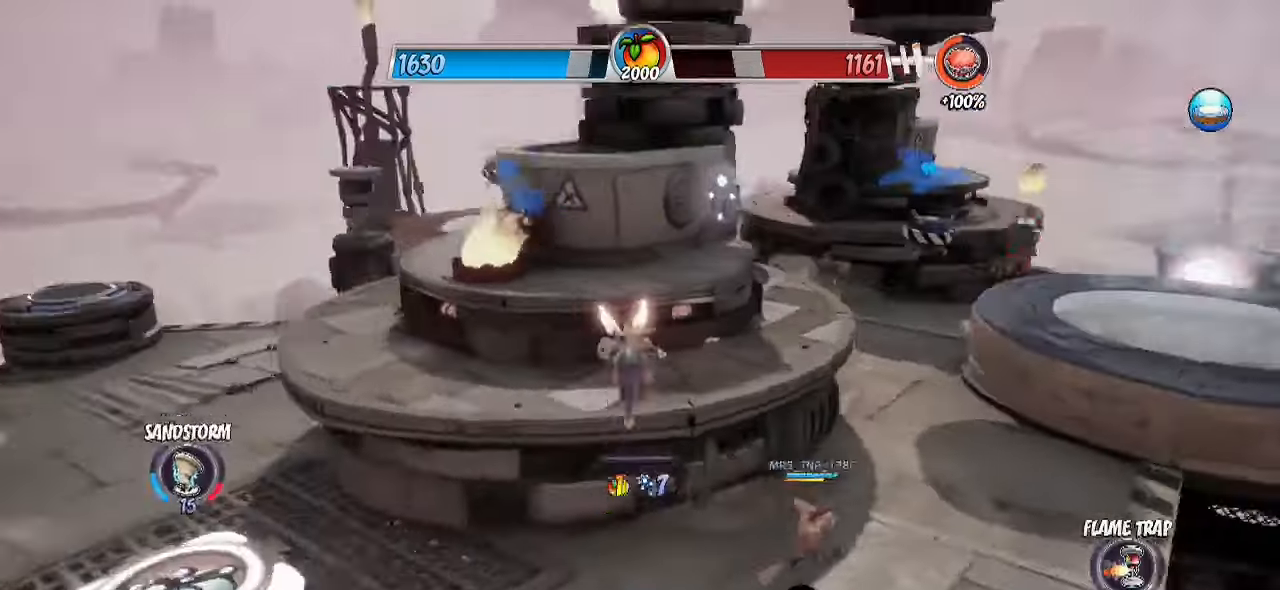
{"buttons": ["R2"], "left_stick": "up", "right_stick": "right", "events": [[117, "CROSS", "up"], [150, "left_stick", "up"], [417, "CROSS", "down"], [467, "CROSS", "up"]]}
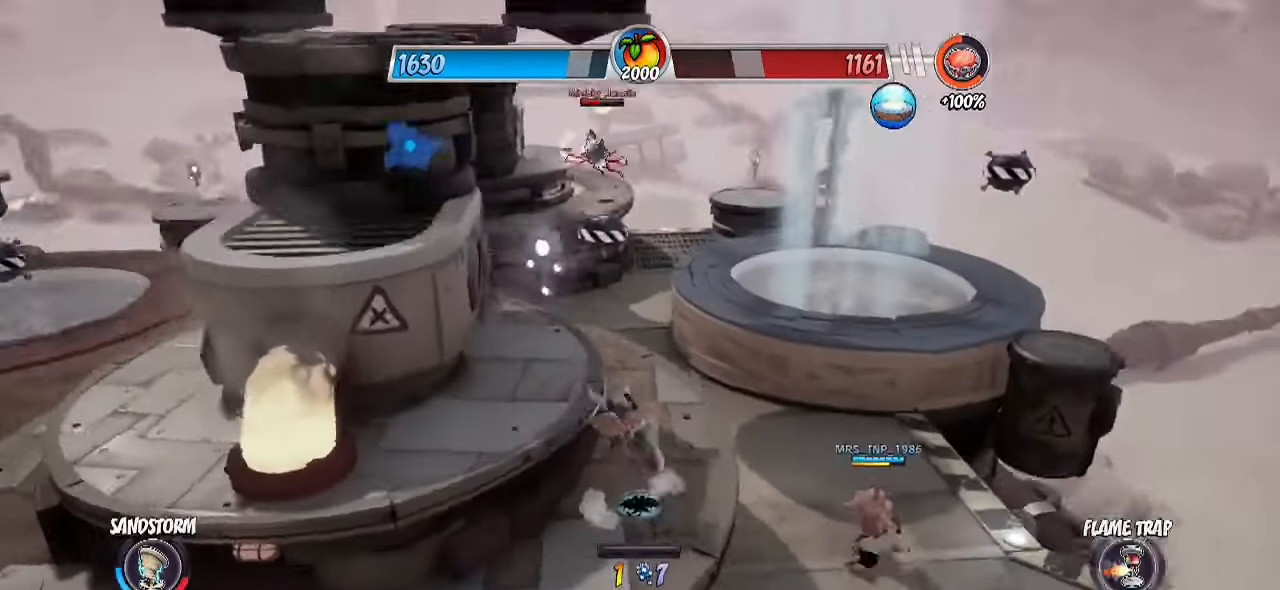
{"buttons": ["CROSS"], "left_stick": "up-left", "right_stick": "center", "events": [[17, "right_stick", "down-right"], [67, "R2", "up"], [183, "left_stick", "up-left"], [417, "right_stick", "center"], [500, "CROSS", "down"]]}
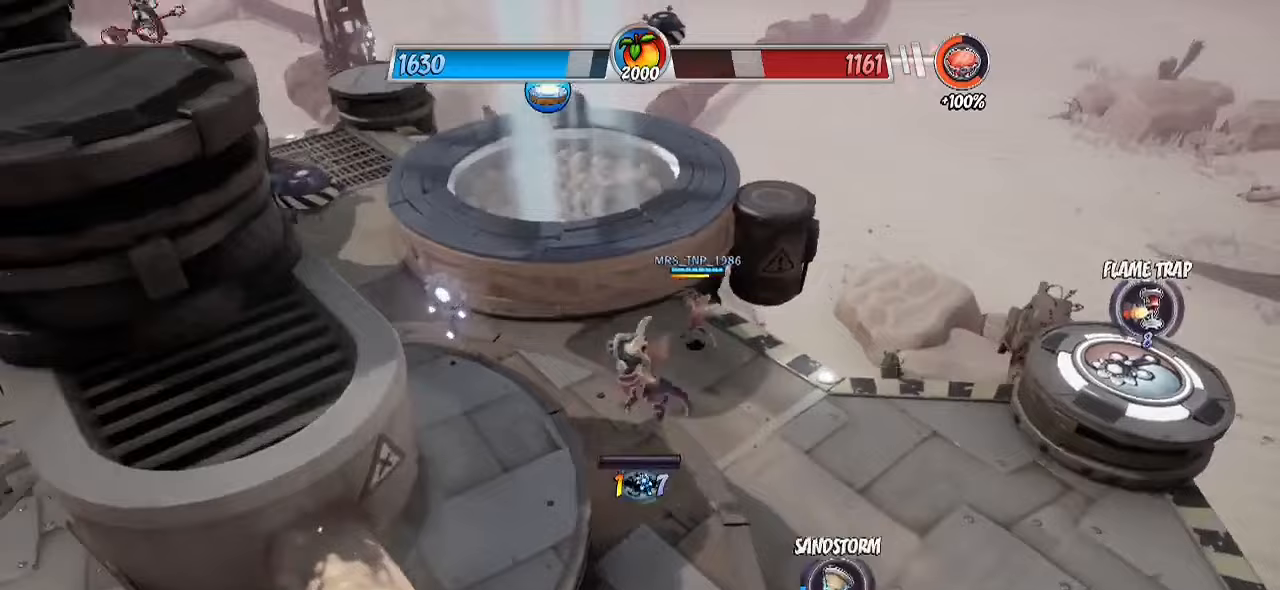
{"buttons": [], "left_stick": "left", "right_stick": "center", "events": [[183, "CROSS", "up"], [267, "left_stick", "left"]]}
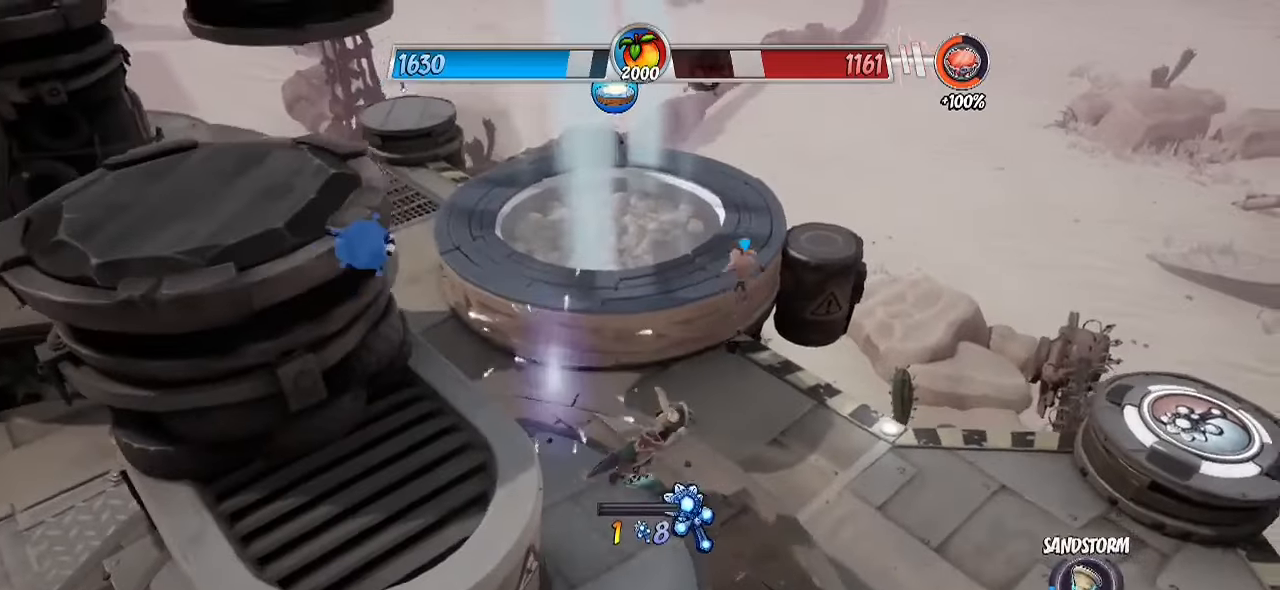
{"buttons": ["CROSS", "R2"], "left_stick": "up-right", "right_stick": "center", "events": [[67, "left_stick", "up-right"], [117, "R2", "down"], [267, "CROSS", "down"]]}
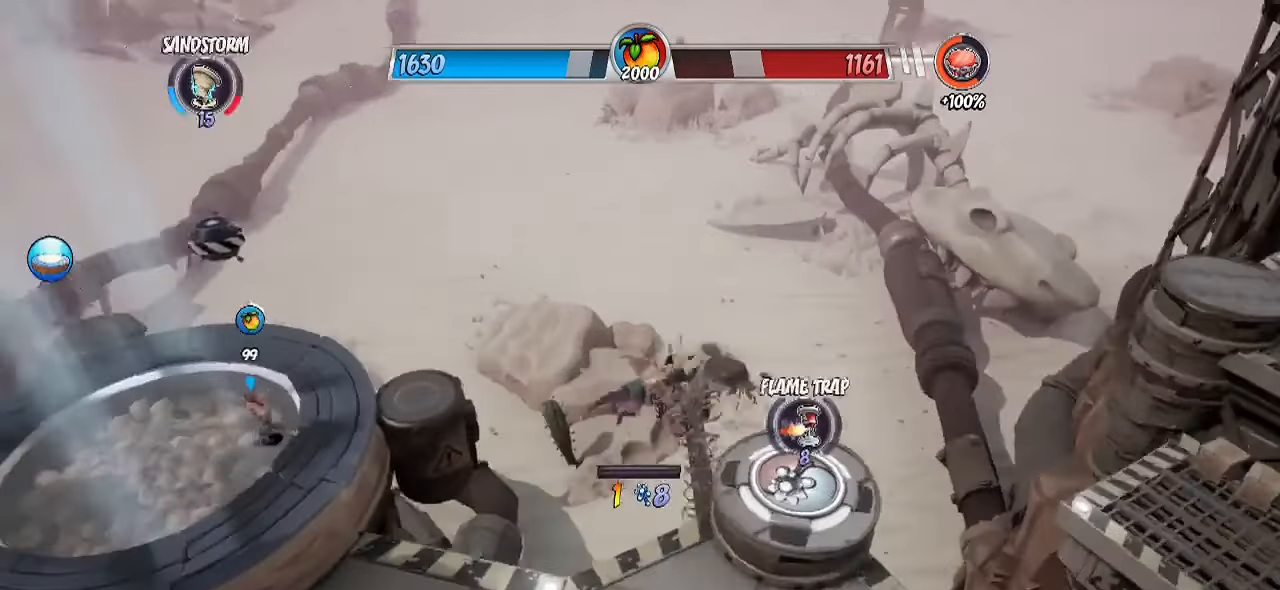
{"buttons": [], "left_stick": "right", "right_stick": "left", "events": [[17, "CROSS", "up"], [50, "right_stick", "down-left"], [183, "right_stick", "left"], [200, "R2", "up"], [350, "left_stick", "right"]]}
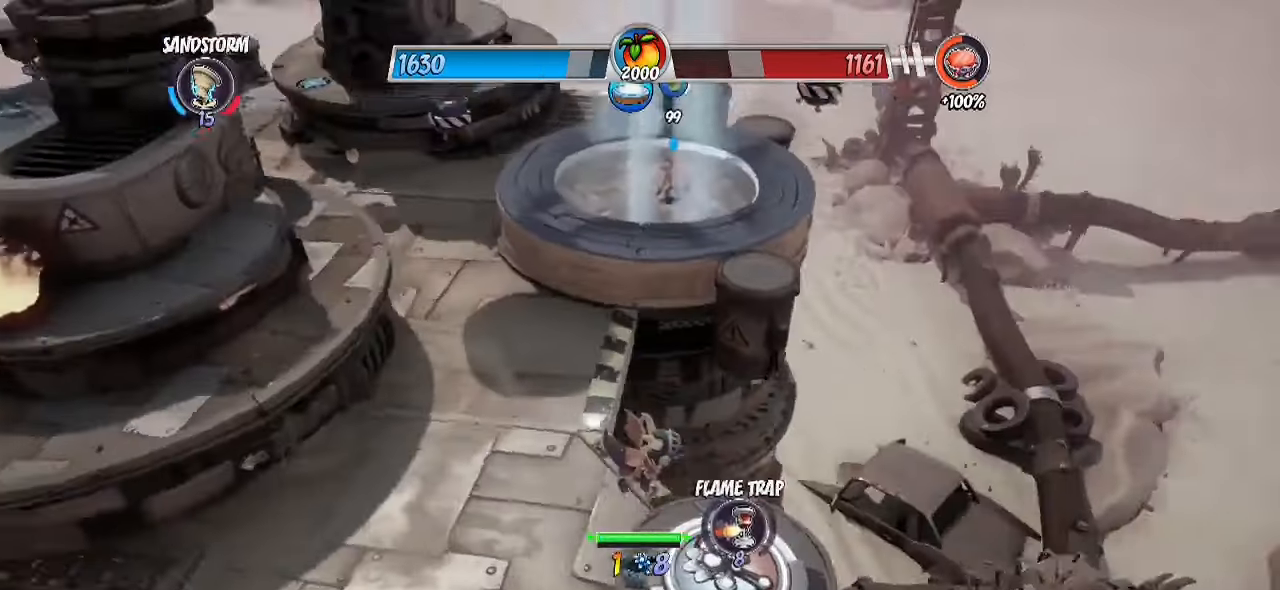
{"buttons": [], "left_stick": "right", "right_stick": "center", "events": [[317, "right_stick", "center"]]}
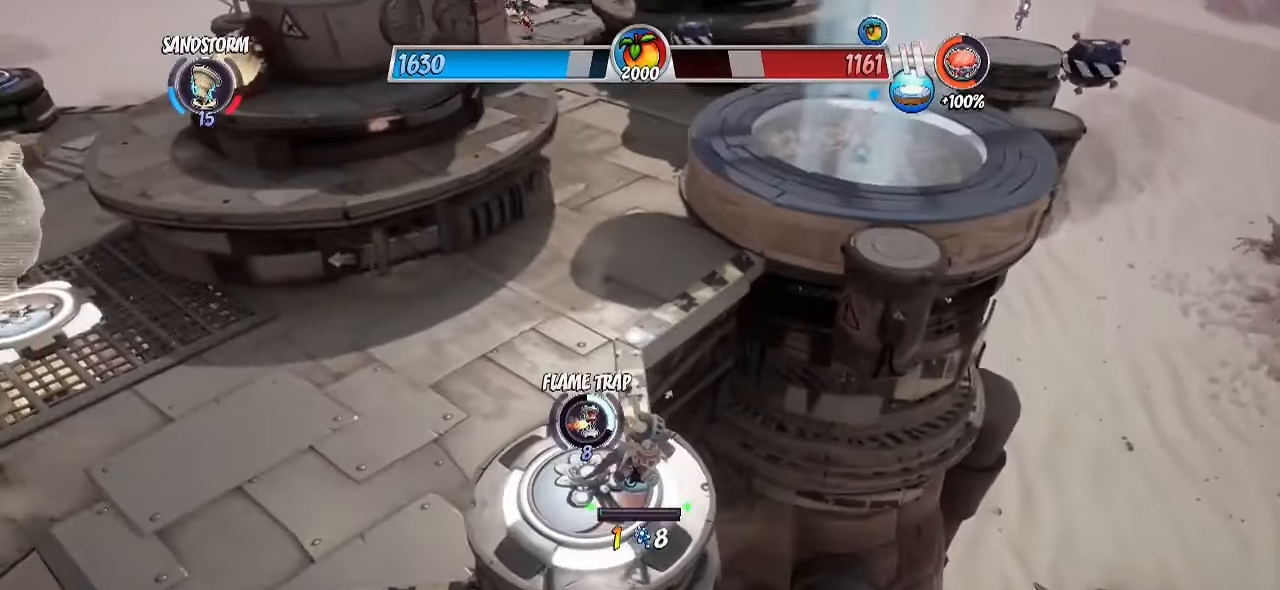
{"buttons": [], "left_stick": "center", "right_stick": "up-left", "events": [[67, "left_stick", "center"], [167, "right_stick", "up-left"]]}
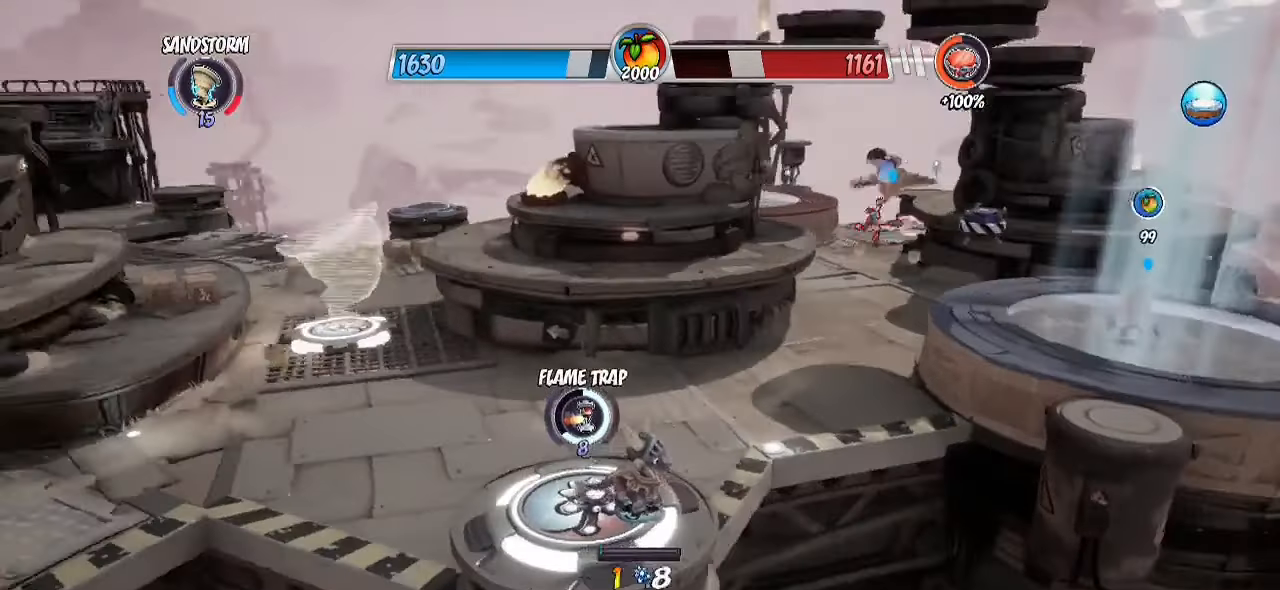
{"buttons": [], "left_stick": "center", "right_stick": "left", "events": [[100, "right_stick", "center"], [417, "right_stick", "left"]]}
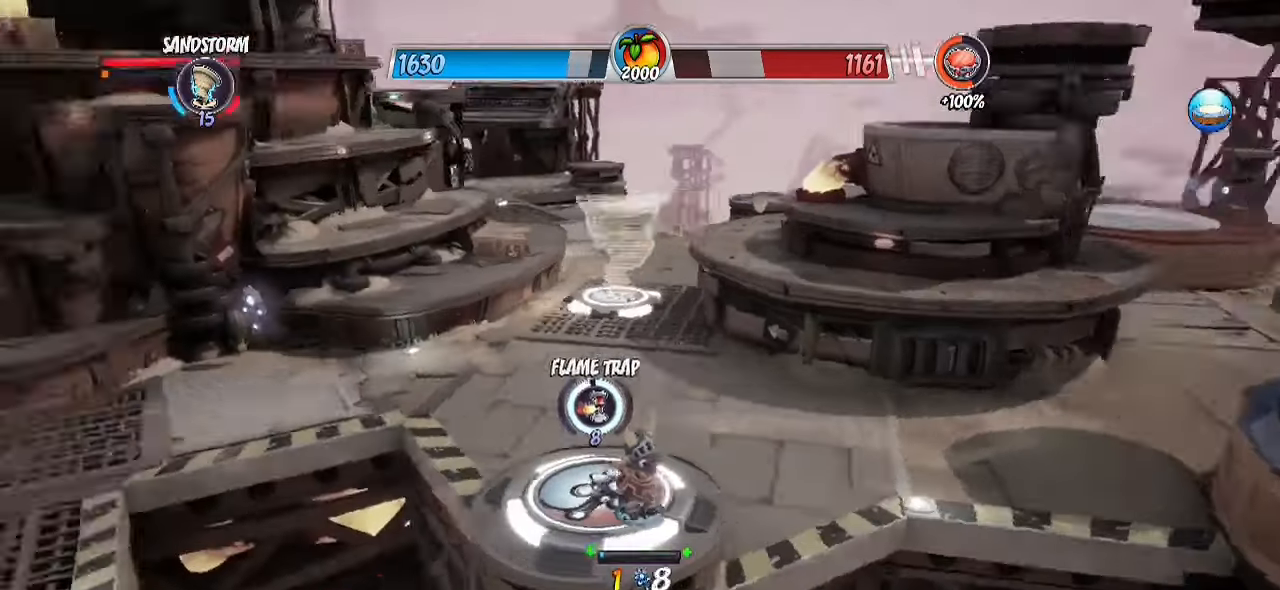
{"buttons": [], "left_stick": "up", "right_stick": "center", "events": [[417, "right_stick", "center"], [433, "left_stick", "up"]]}
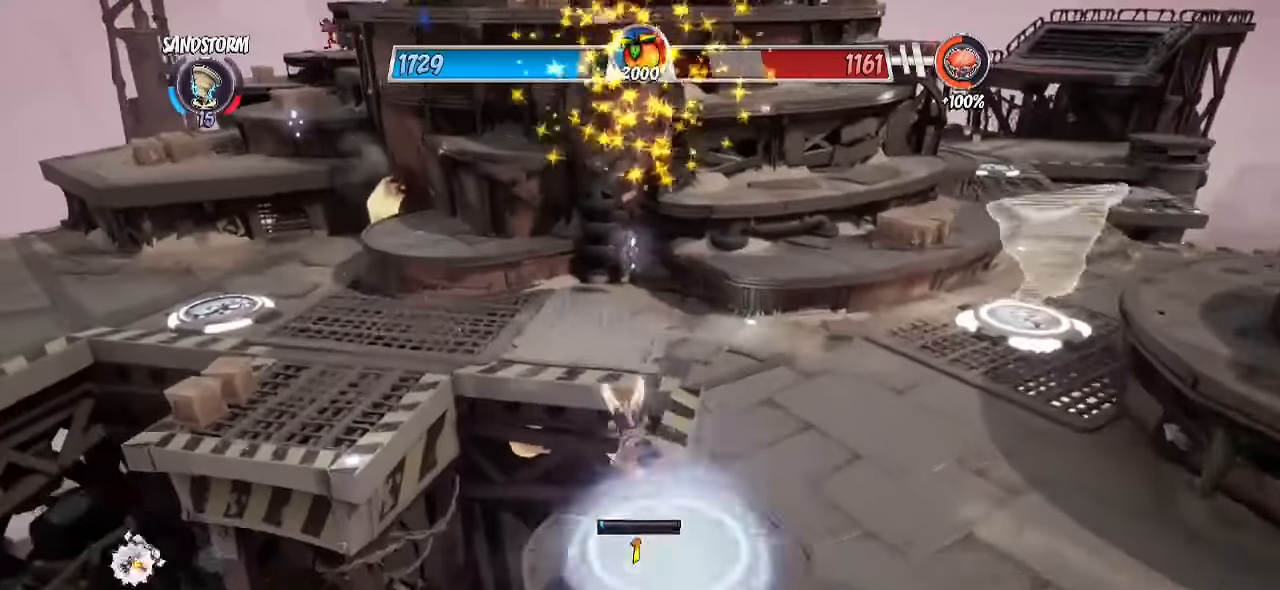
{"buttons": ["R2"], "left_stick": "up-left", "right_stick": "center", "events": [[50, "R2", "down"], [183, "CROSS", "down"], [383, "CROSS", "up"], [450, "left_stick", "up-left"]]}
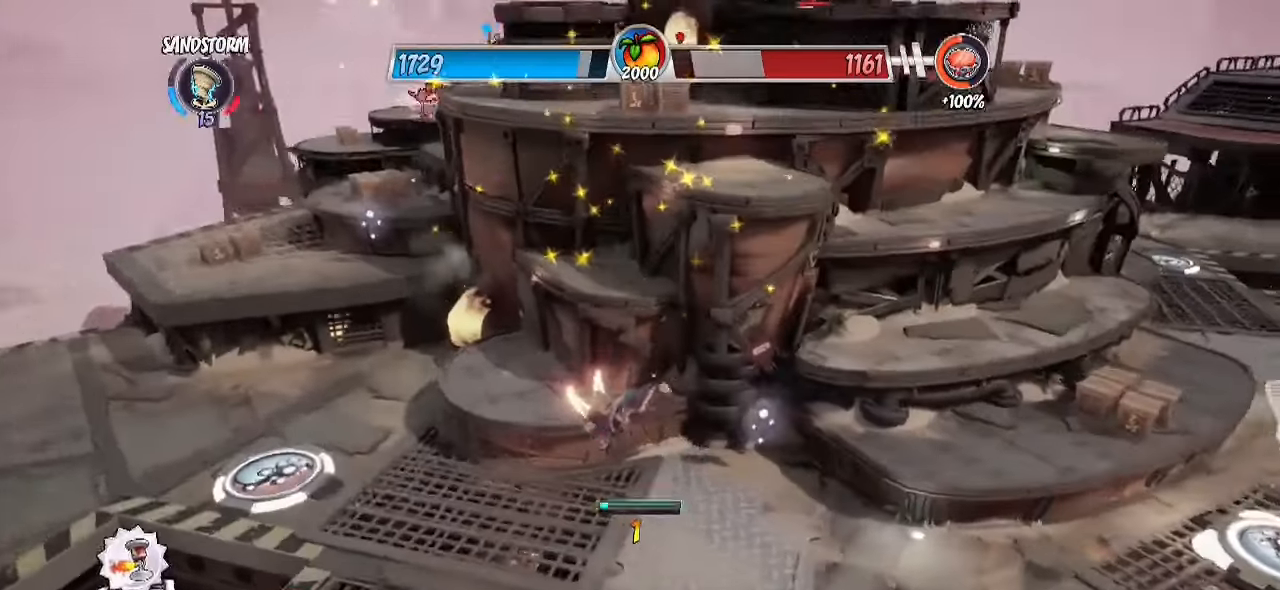
{"buttons": ["SQUARE"], "left_stick": "down-left", "right_stick": "center", "events": [[83, "right_stick", "right"], [317, "R2", "up"], [317, "right_stick", "center"], [333, "left_stick", "down-left"], [450, "SQUARE", "down"]]}
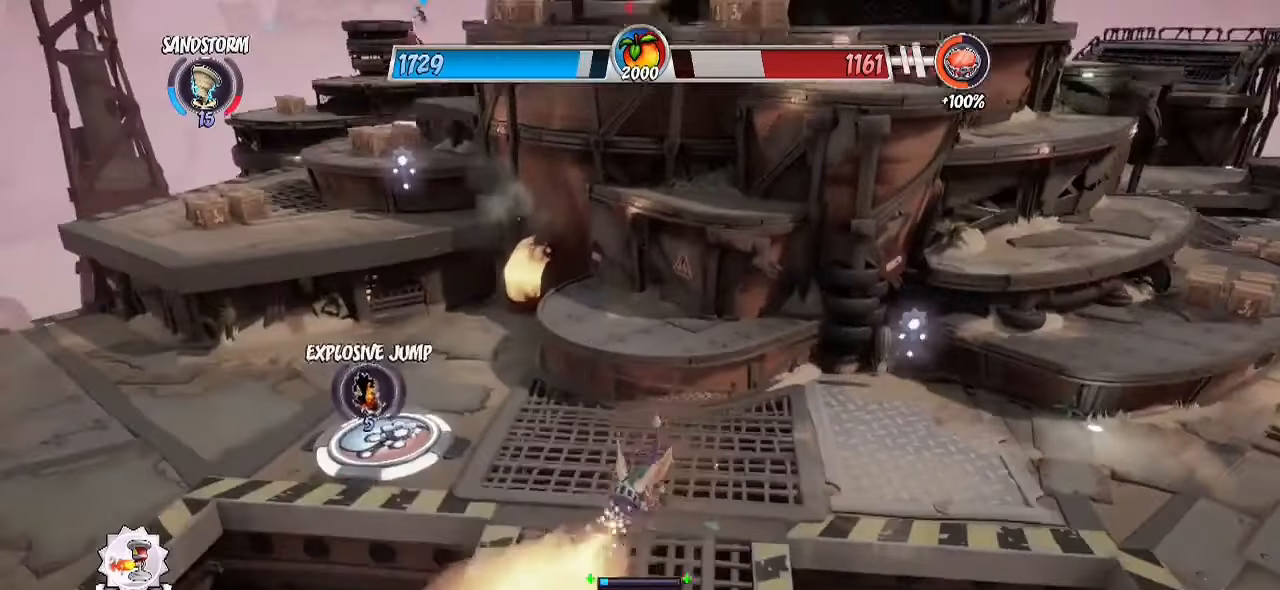
{"buttons": ["R2"], "left_stick": "up-left", "right_stick": "center", "events": [[67, "SQUARE", "up"], [217, "left_stick", "up-left"], [350, "R2", "down"]]}
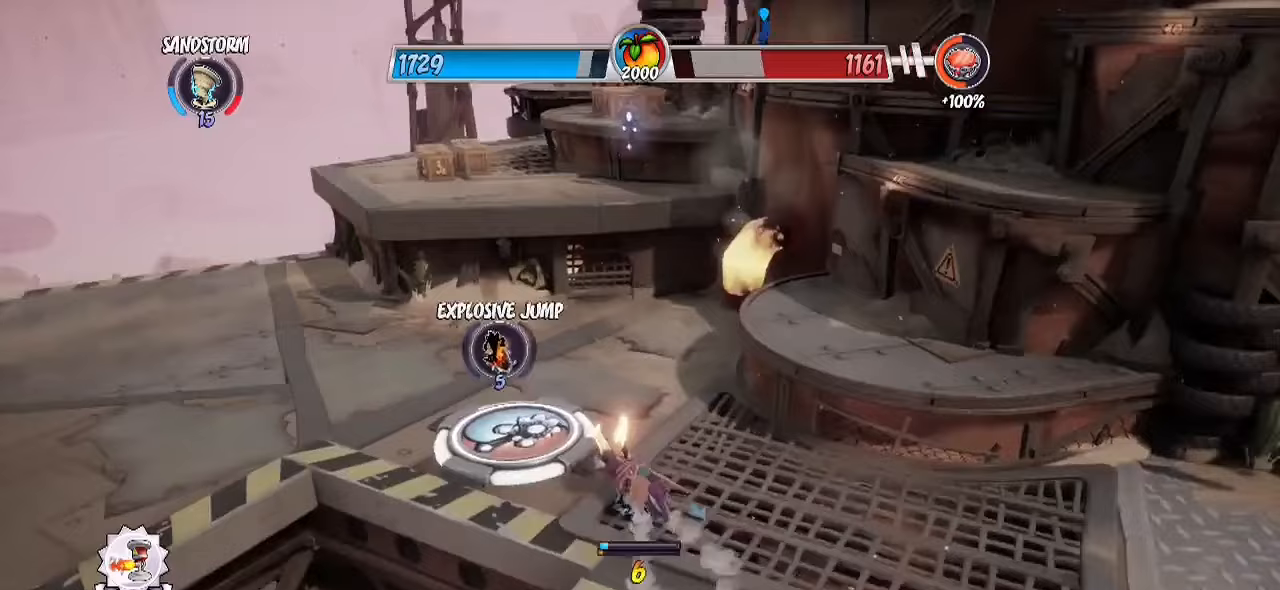
{"buttons": ["CROSS", "R2"], "left_stick": "up-left", "right_stick": "right", "events": [[283, "right_stick", "right"], [450, "CROSS", "down"]]}
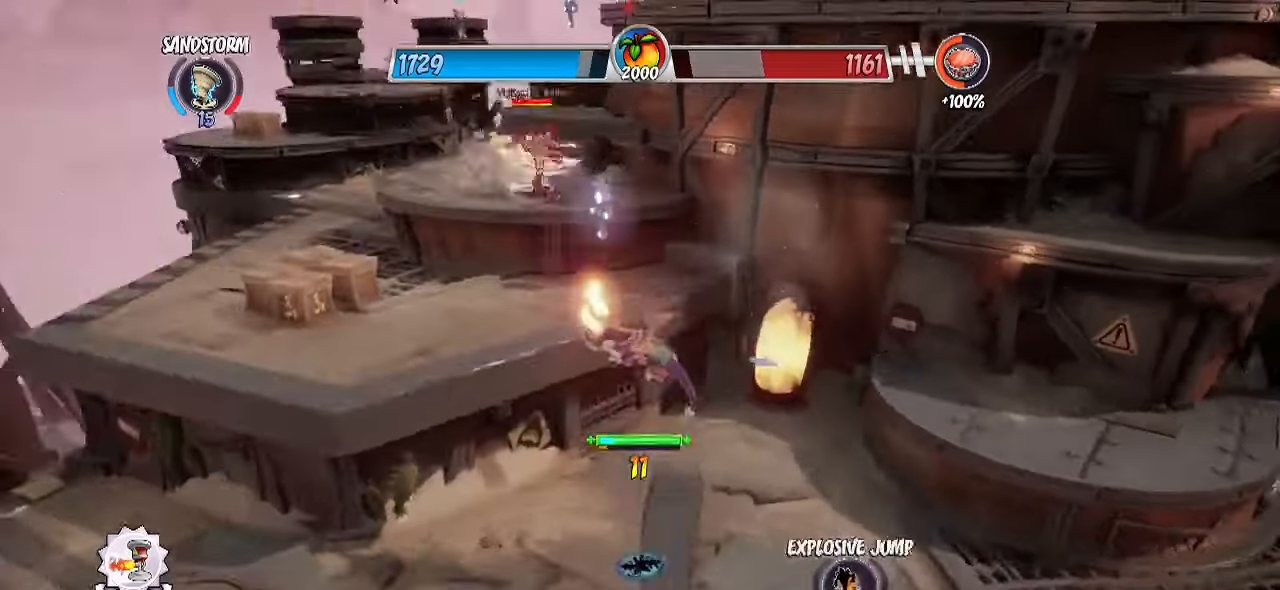
{"buttons": ["R2"], "left_stick": "up-left", "right_stick": "down-right", "events": [[67, "CROSS", "up"], [350, "right_stick", "down-right"]]}
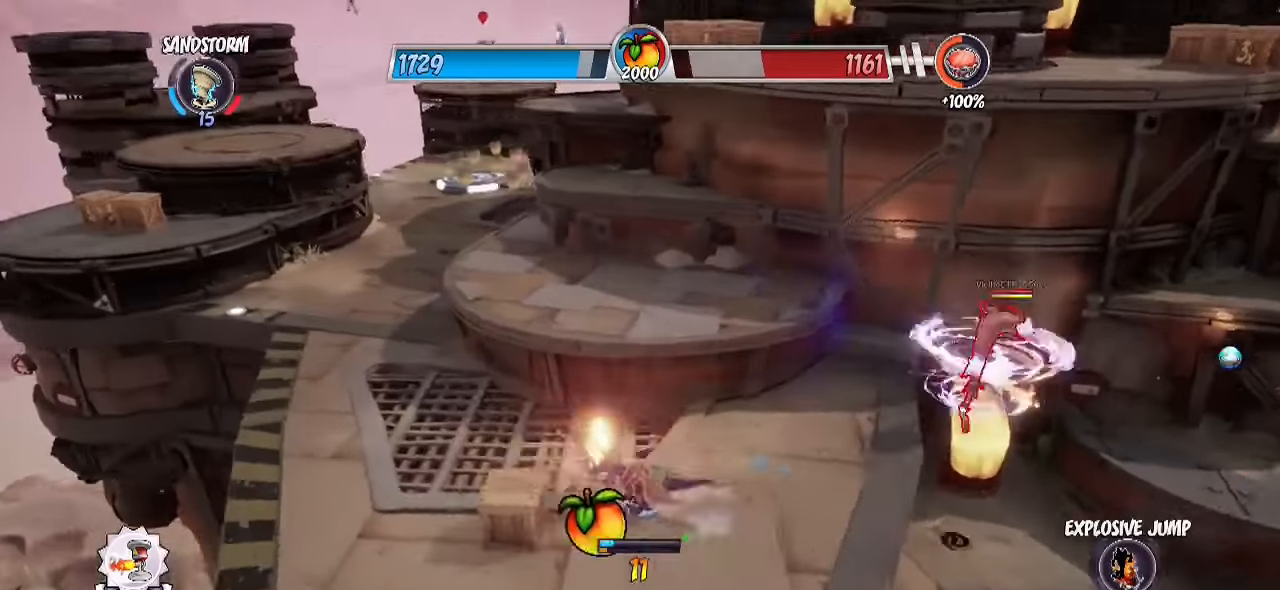
{"buttons": ["CROSS", "R2"], "left_stick": "up-left", "right_stick": "center", "events": [[150, "right_stick", "center"], [283, "CROSS", "down"]]}
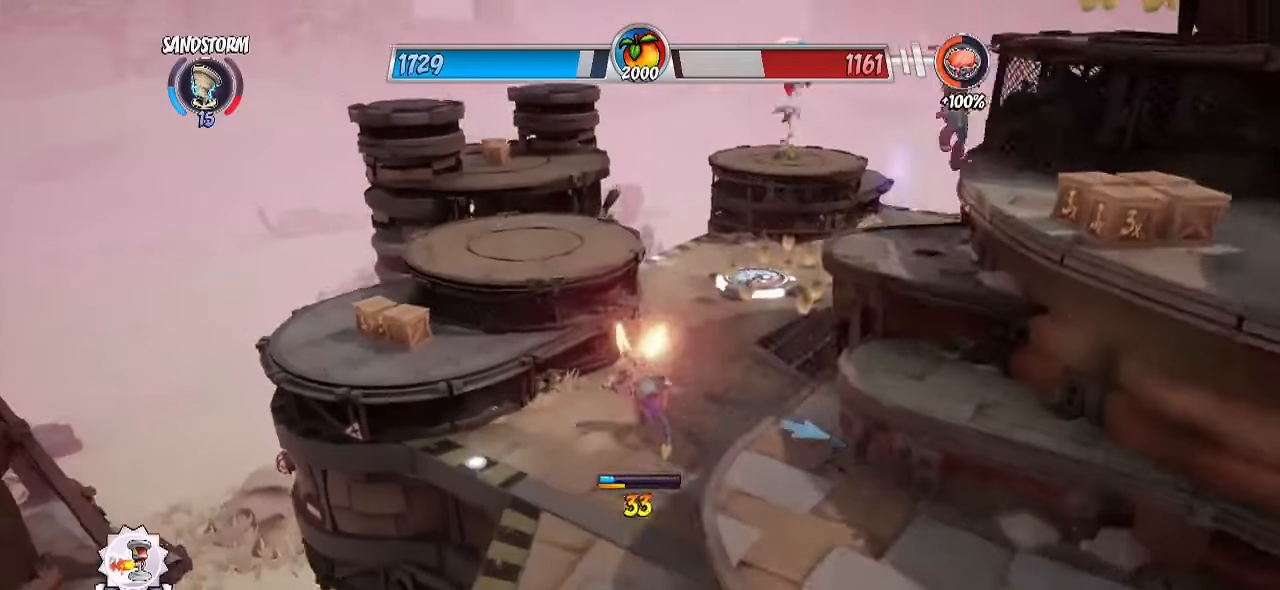
{"buttons": ["R2"], "left_stick": "up-left", "right_stick": "center", "events": [[67, "CROSS", "up"], [217, "CROSS", "down"], [250, "R2", "up"], [267, "CROSS", "up"], [317, "R2", "down"]]}
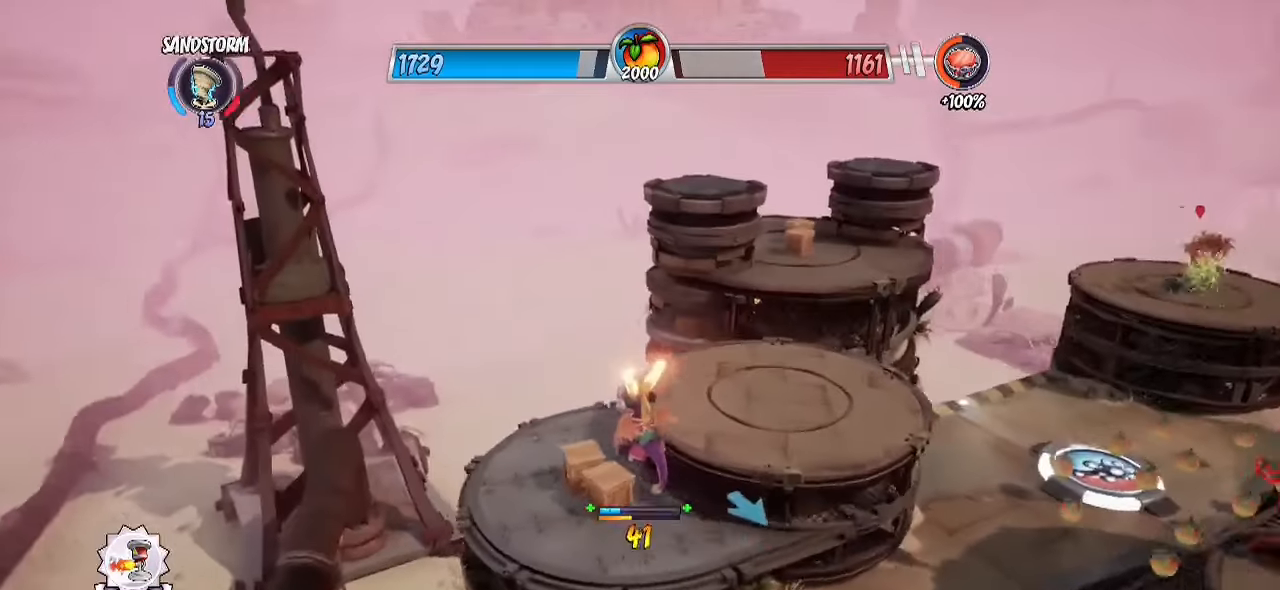
{"buttons": ["R2"], "left_stick": "up-left", "right_stick": "right", "events": [[117, "right_stick", "right"]]}
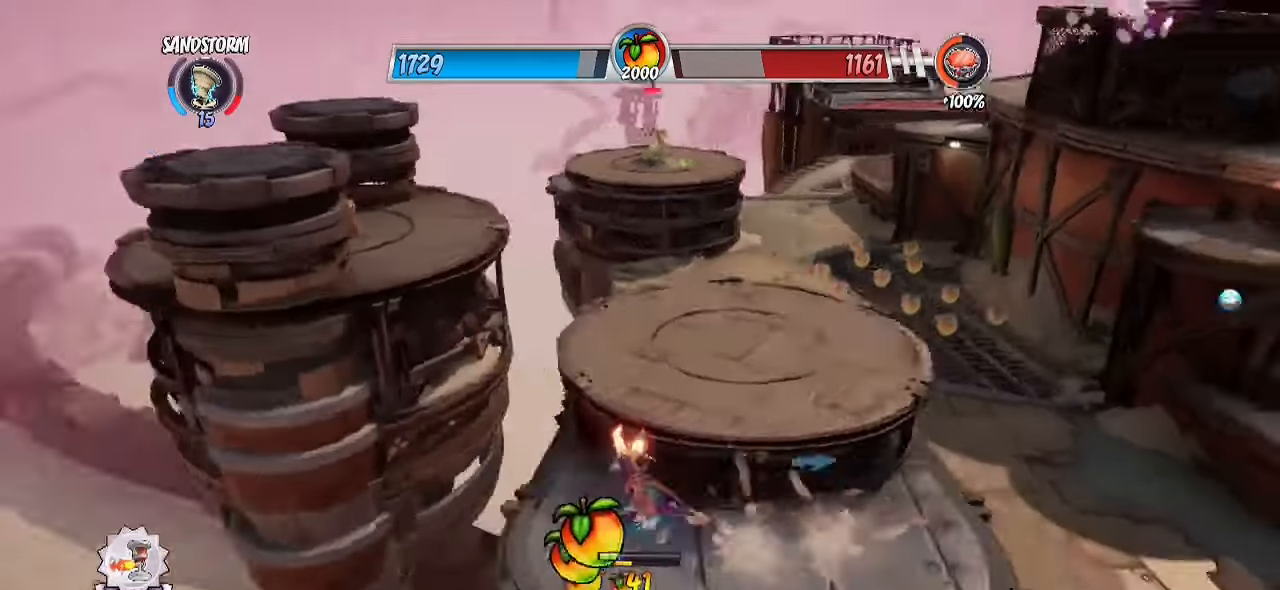
{"buttons": [], "left_stick": "up-right", "right_stick": "center", "events": [[67, "left_stick", "up"], [217, "CROSS", "down"], [317, "left_stick", "up-right"], [350, "R2", "up"], [350, "right_stick", "center"], [367, "CROSS", "up"]]}
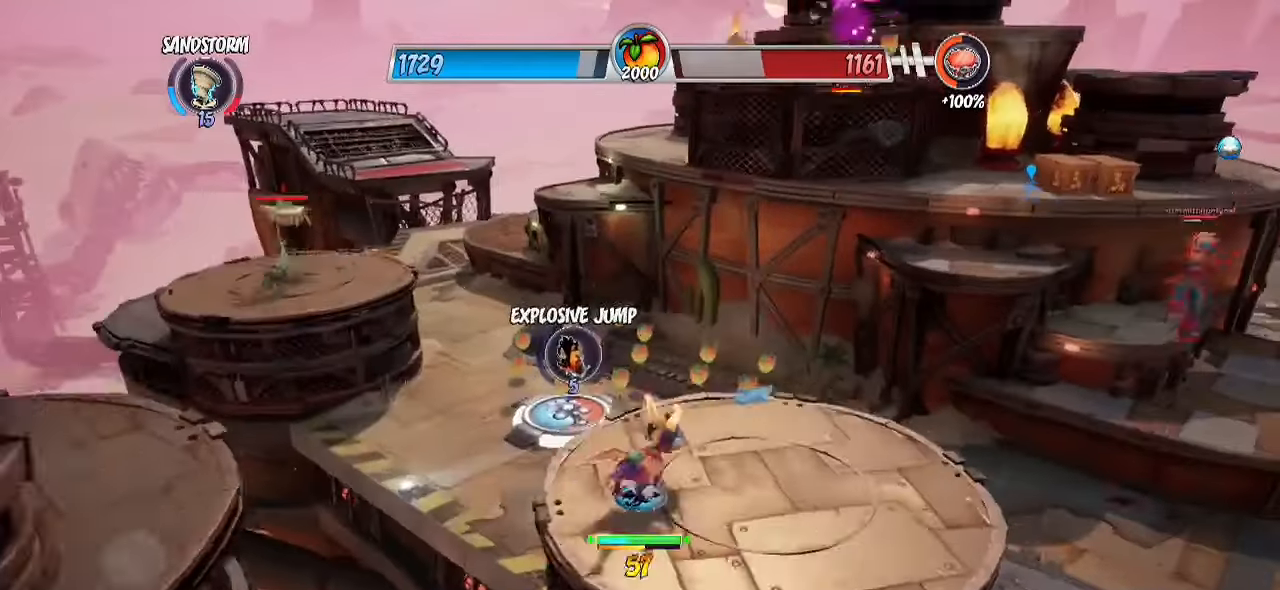
{"buttons": ["CROSS", "R2"], "left_stick": "up-right", "right_stick": "center", "events": [[50, "R2", "down"], [500, "CROSS", "down"]]}
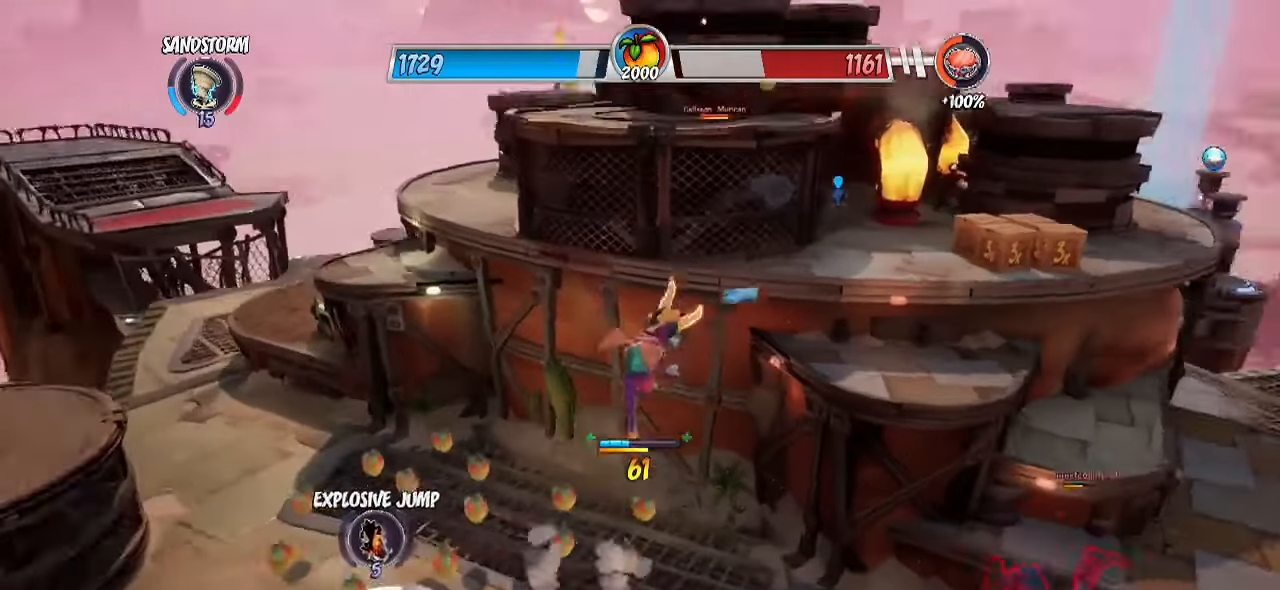
{"buttons": ["CROSS", "R2"], "left_stick": "up", "right_stick": "center", "events": [[417, "left_stick", "up"]]}
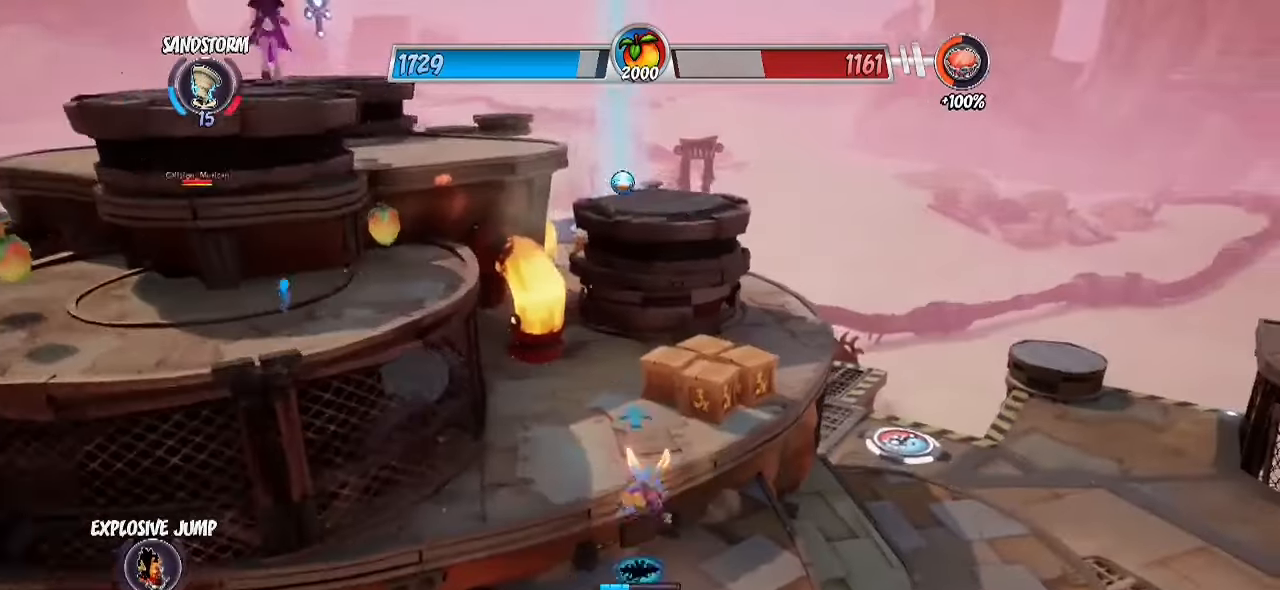
{"buttons": ["CROSS", "R2"], "left_stick": "up", "right_stick": "center", "events": [[33, "CROSS", "up"], [483, "CROSS", "down"]]}
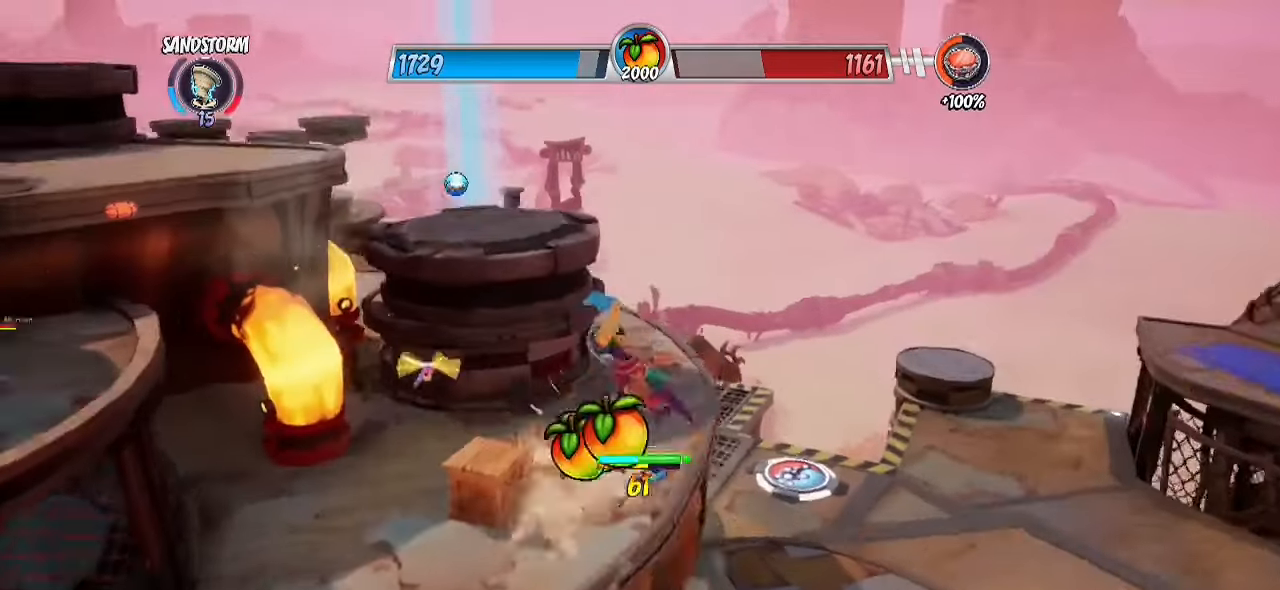
{"buttons": [], "left_stick": "up-right", "right_stick": "center", "events": [[33, "left_stick", "up-left"], [117, "CROSS", "up"], [150, "R2", "up"], [150, "left_stick", "left"], [217, "SQUARE", "down"], [267, "left_stick", "down-left"], [350, "SQUARE", "up"], [467, "left_stick", "up-right"]]}
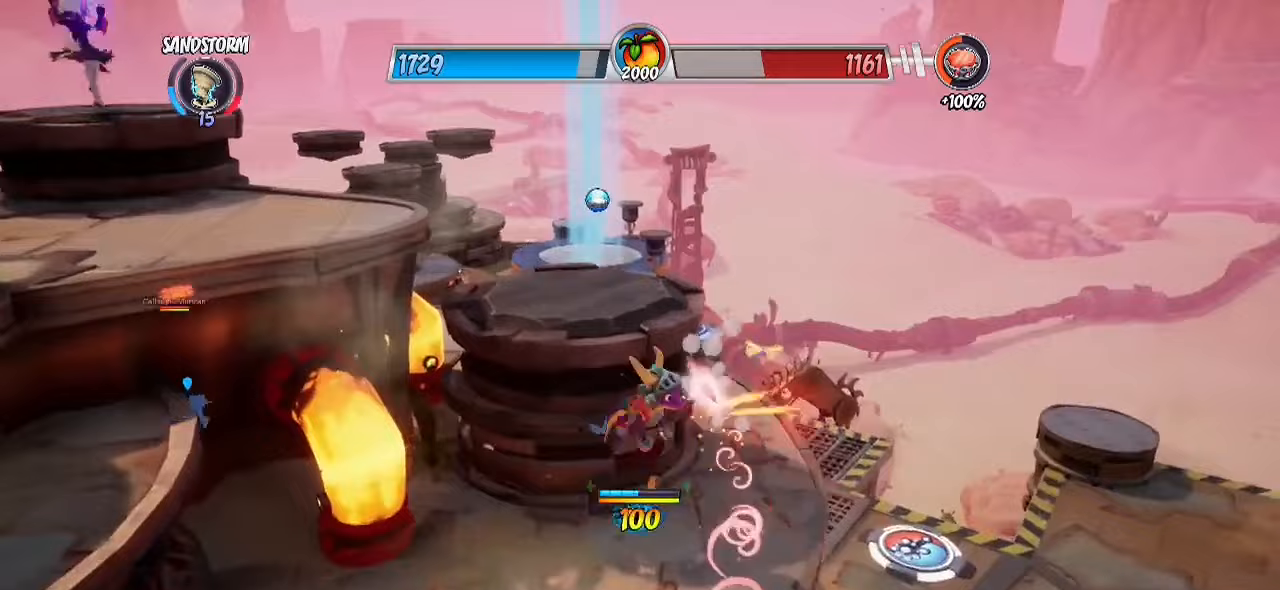
{"buttons": ["R2"], "left_stick": "up-left", "right_stick": "down-left", "events": [[50, "CROSS", "down"], [217, "R2", "down"], [250, "CROSS", "up"], [250, "left_stick", "up"], [467, "left_stick", "up-left"], [483, "right_stick", "down-left"]]}